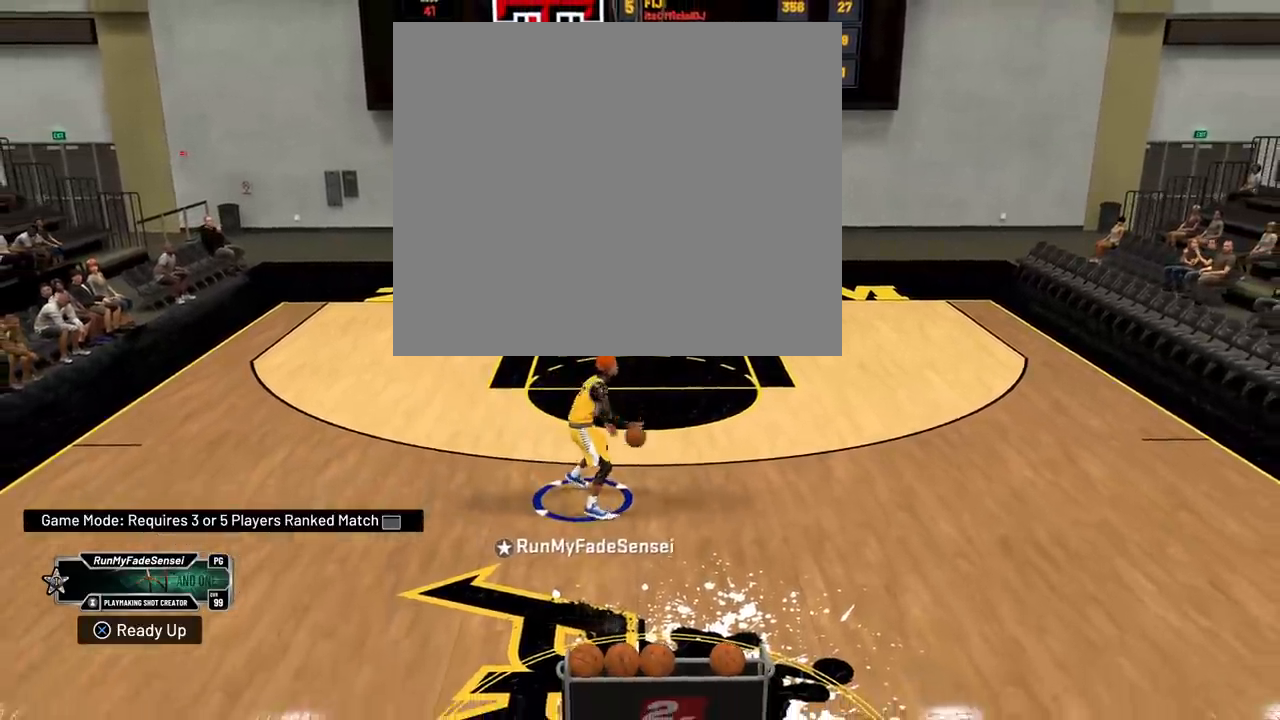
Gameplay with a controller (PlayStation layout); each line is a JSON object with the inputs held at the frame after it. "events" lists button and stick changes between this image and that frame as [ms after this image, input, new state], when the widget could be followed in between. Not read: START.
{"buttons": [], "left_stick": "center", "right_stick": "center", "events": []}
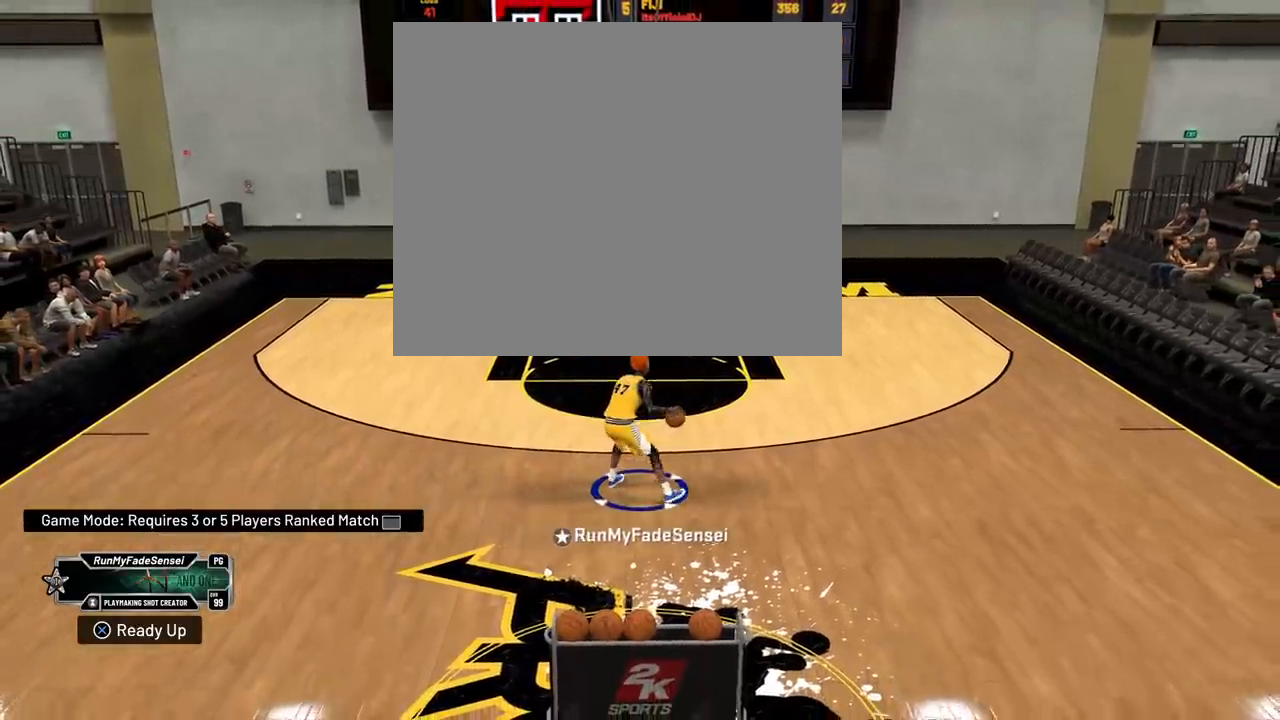
{"buttons": [], "left_stick": "down", "right_stick": "center", "events": [[383, "left_stick", "down"]]}
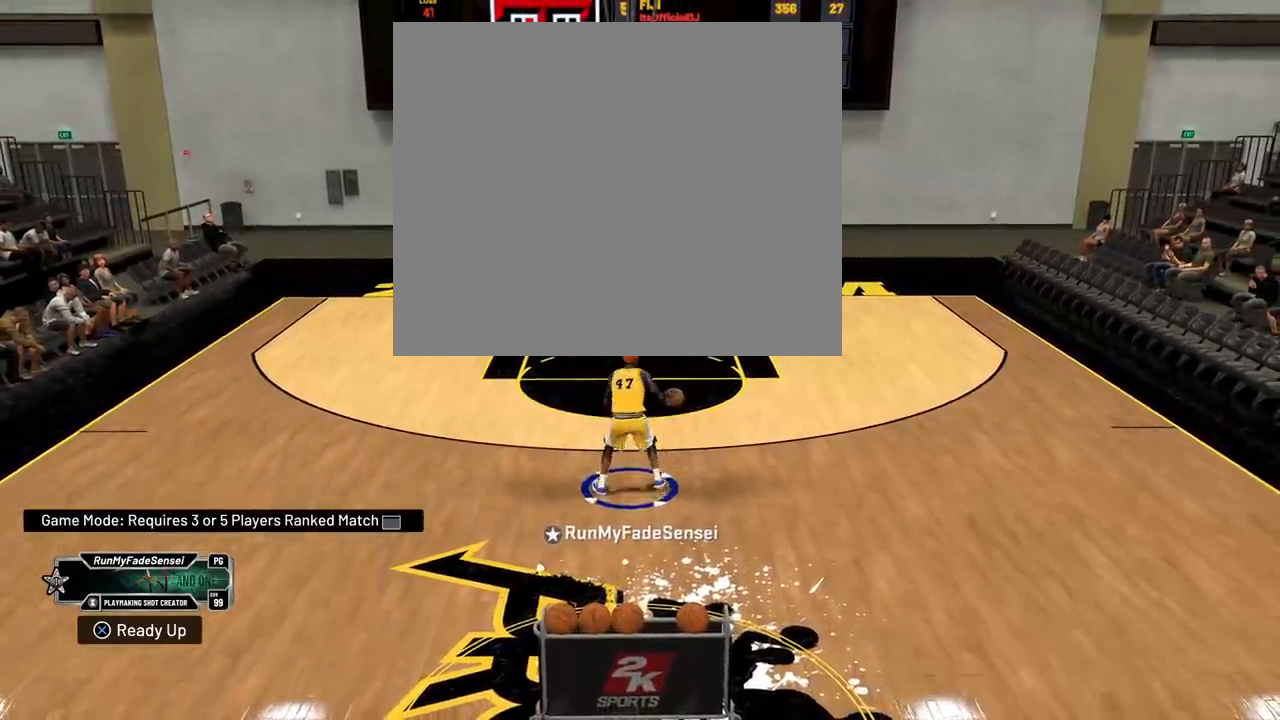
{"buttons": [], "left_stick": "down", "right_stick": "center", "events": []}
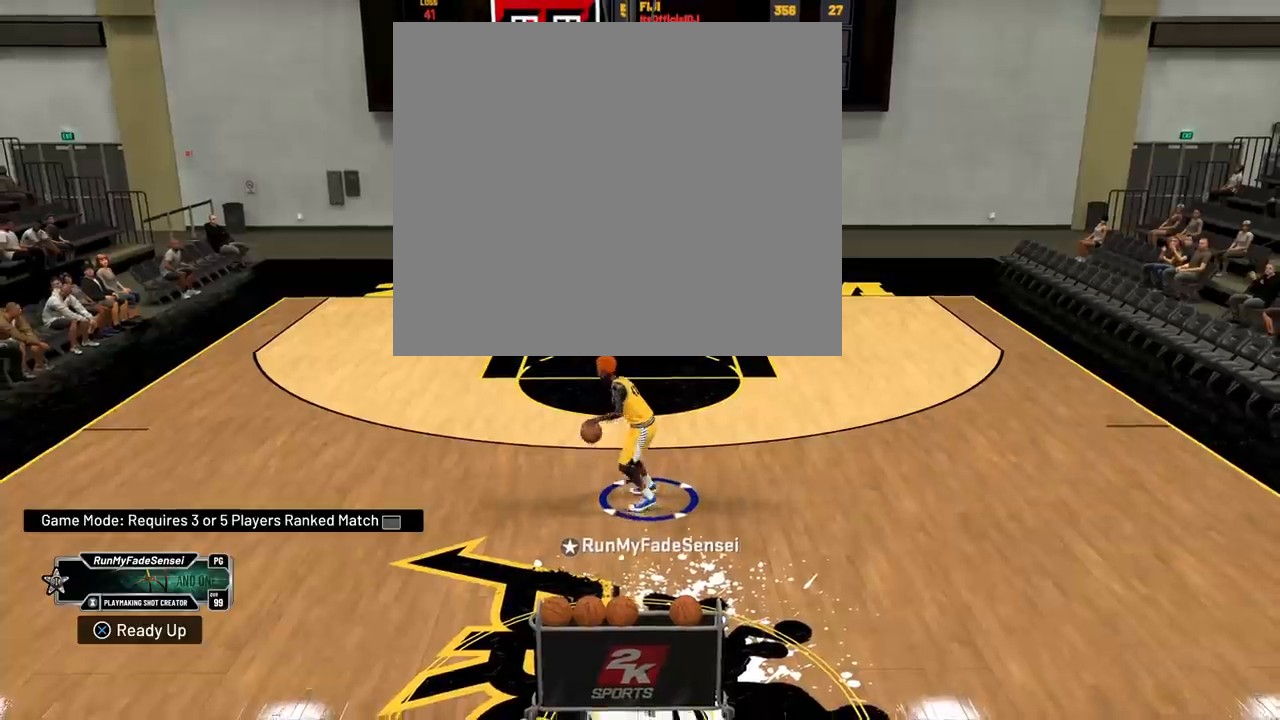
{"buttons": [], "left_stick": "center", "right_stick": "center", "events": [[300, "left_stick", "center"]]}
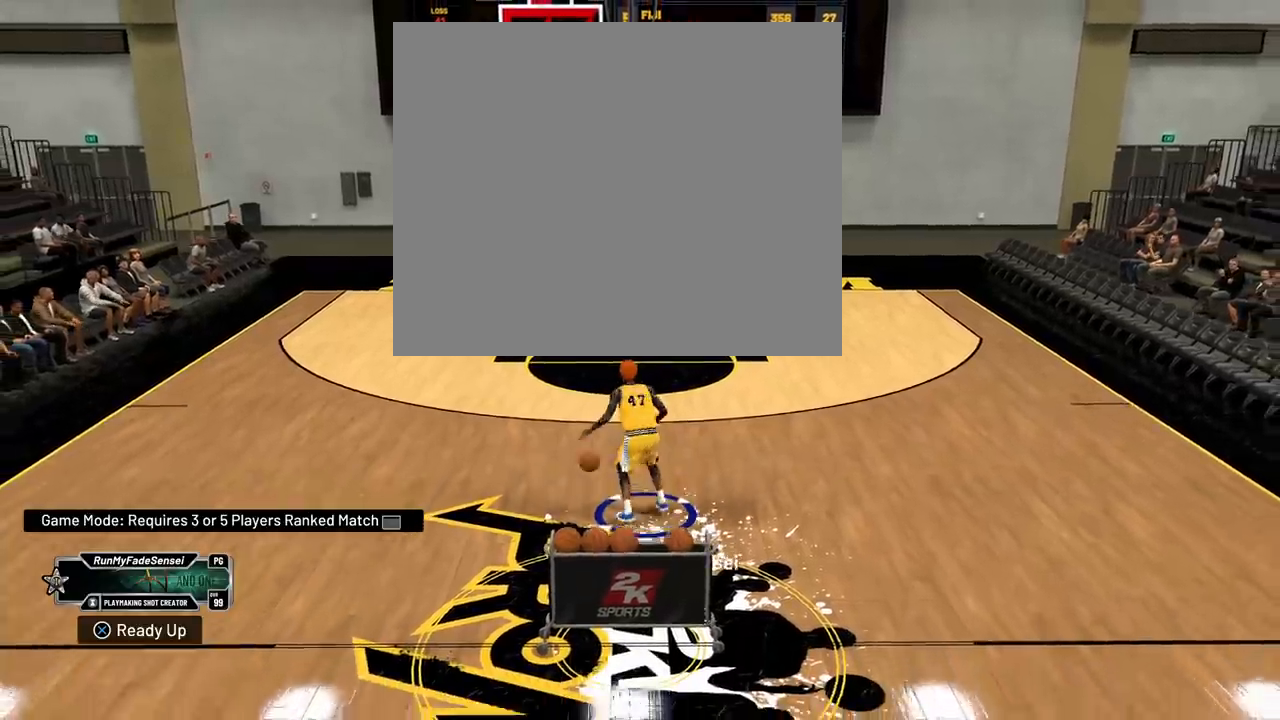
{"buttons": ["R2"], "left_stick": "up", "right_stick": "center", "events": [[267, "left_stick", "up"], [451, "R2", "down"]]}
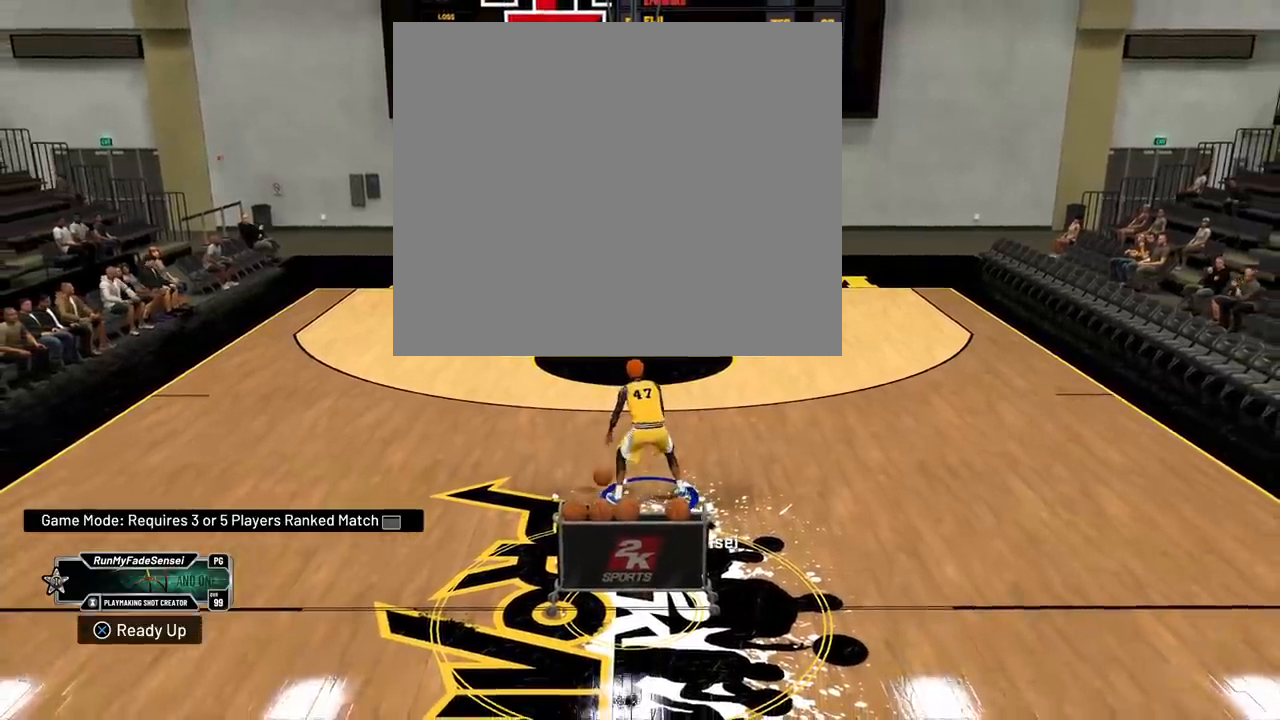
{"buttons": ["R2"], "left_stick": "up", "right_stick": "center", "events": []}
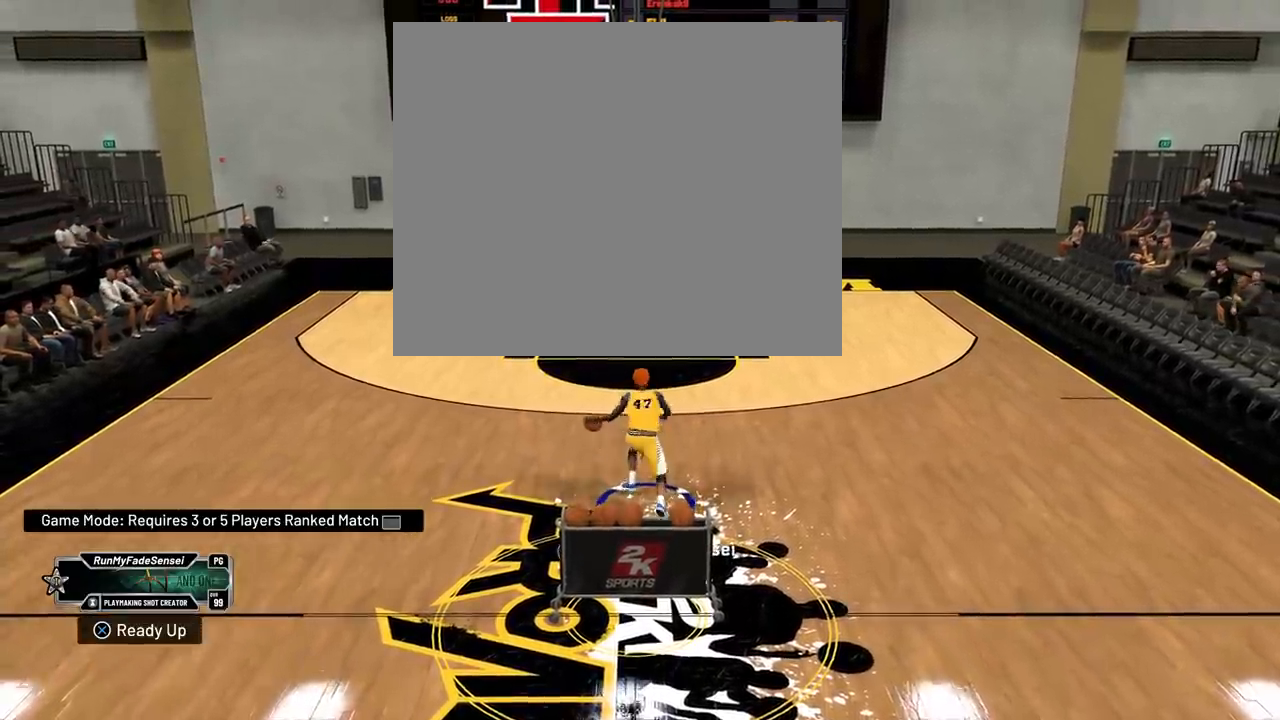
{"buttons": [], "left_stick": "center", "right_stick": "center", "events": [[417, "R2", "up"], [434, "left_stick", "center"]]}
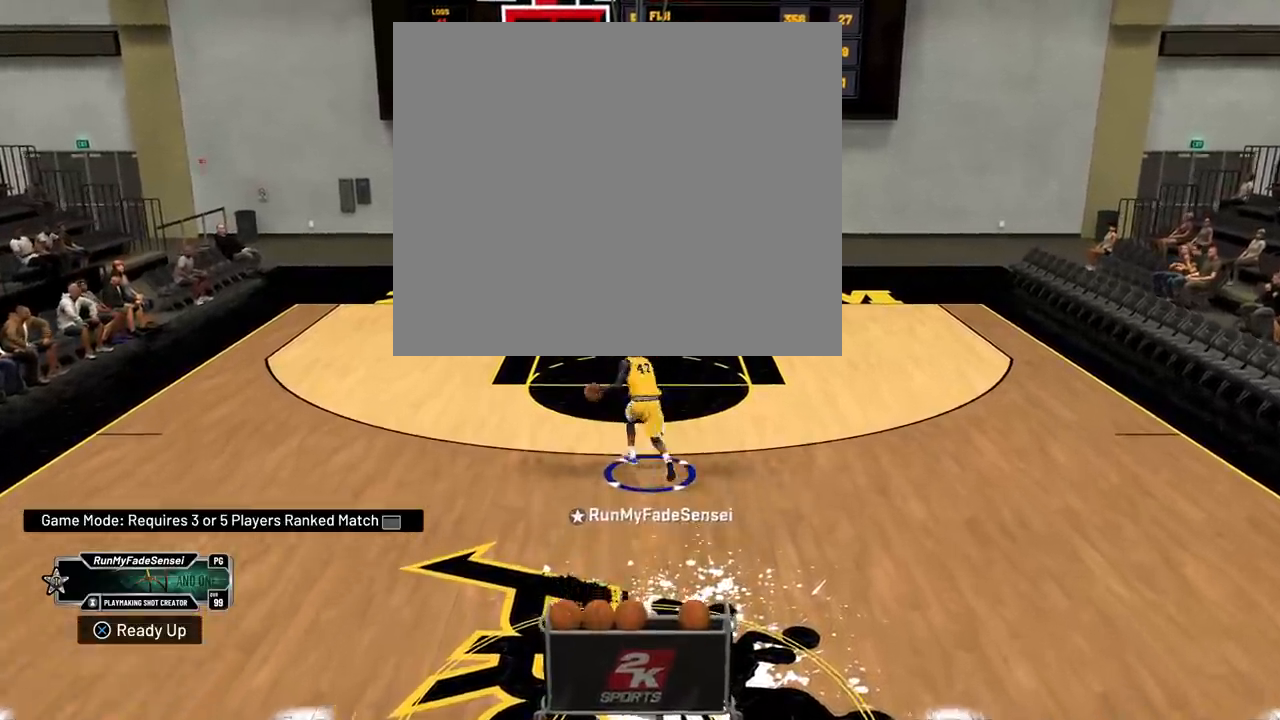
{"buttons": [], "left_stick": "down", "right_stick": "center", "events": [[150, "left_stick", "down"]]}
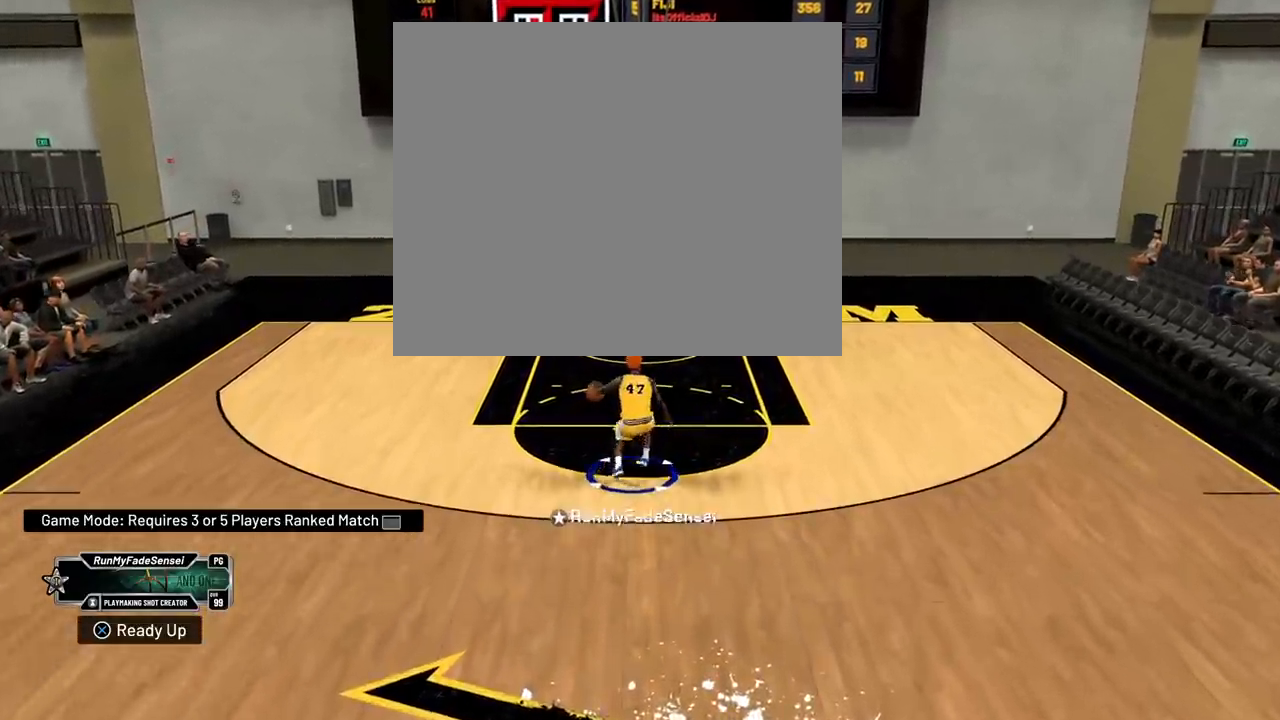
{"buttons": [], "left_stick": "down", "right_stick": "center", "events": []}
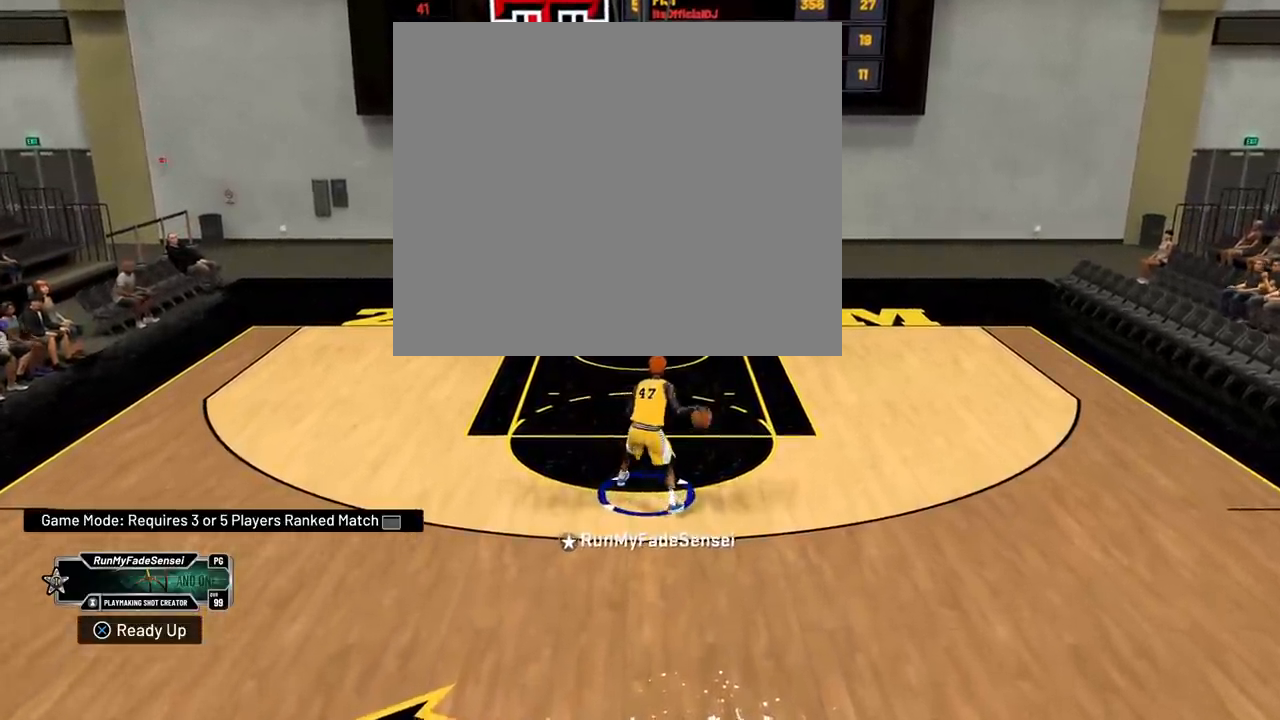
{"buttons": [], "left_stick": "down", "right_stick": "center", "events": []}
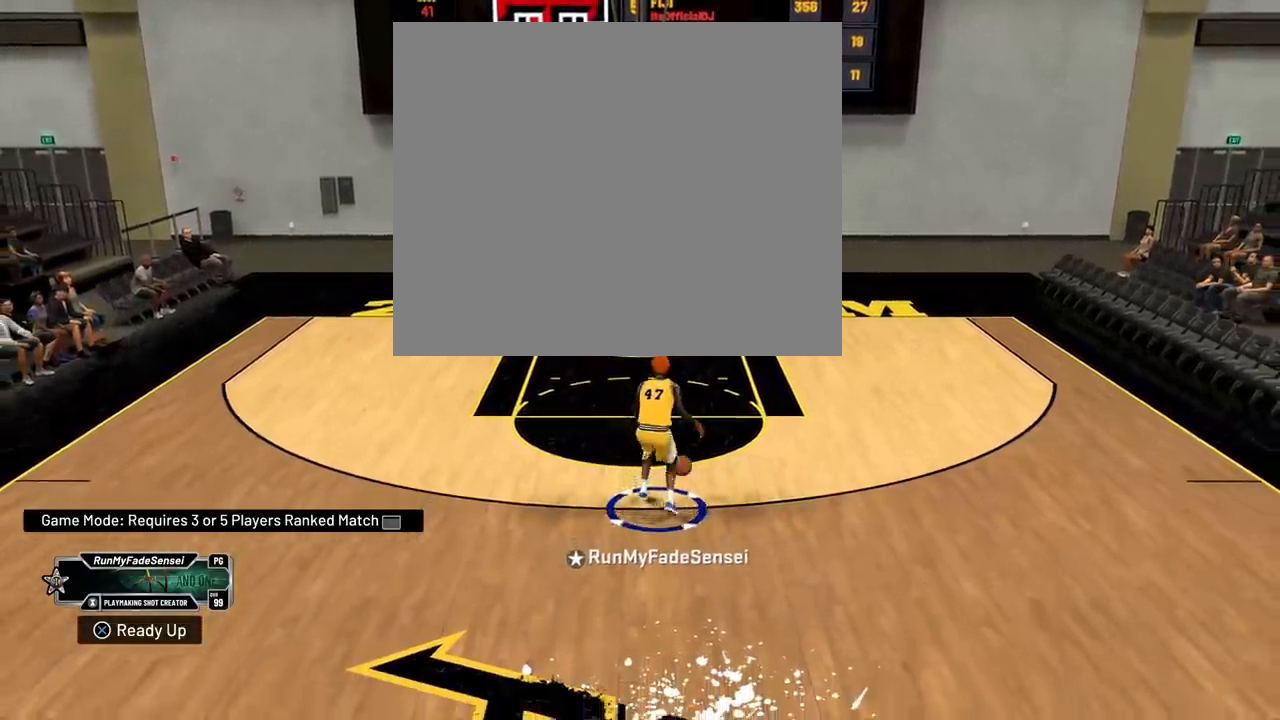
{"buttons": [], "left_stick": "down-left", "right_stick": "center", "events": [[300, "left_stick", "down-left"]]}
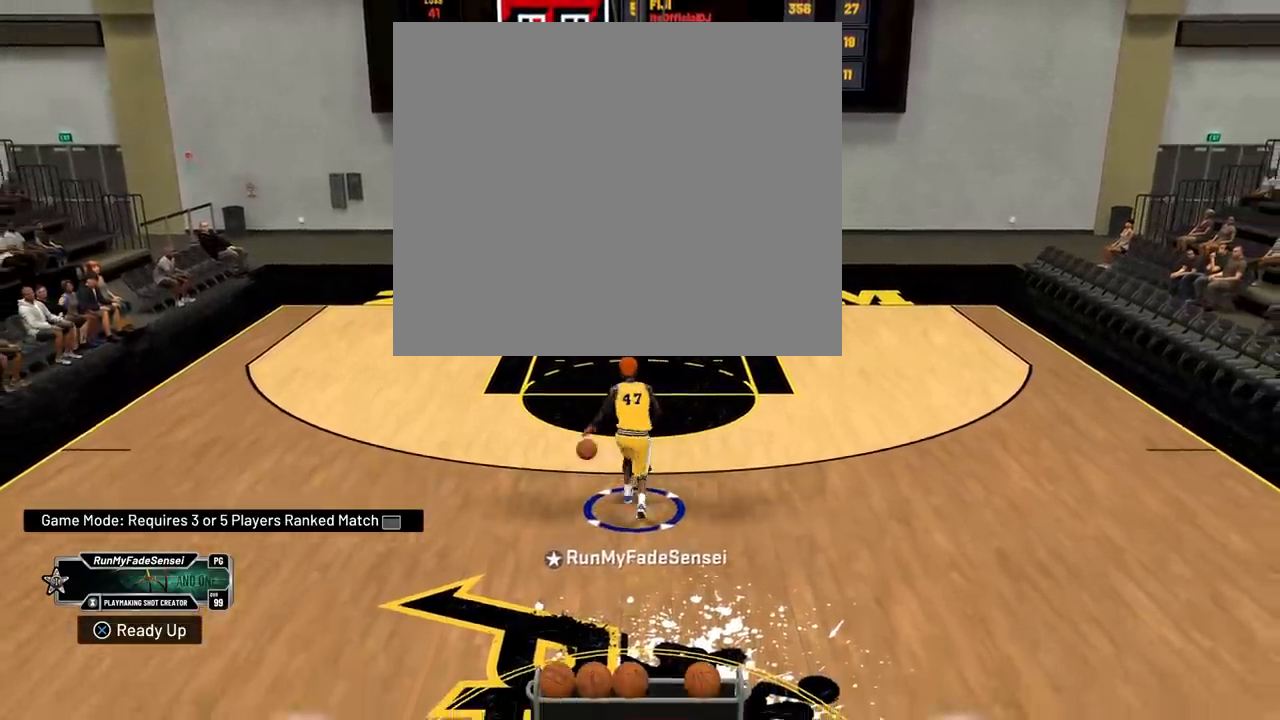
{"buttons": [], "left_stick": "center", "right_stick": "center", "events": [[283, "left_stick", "center"]]}
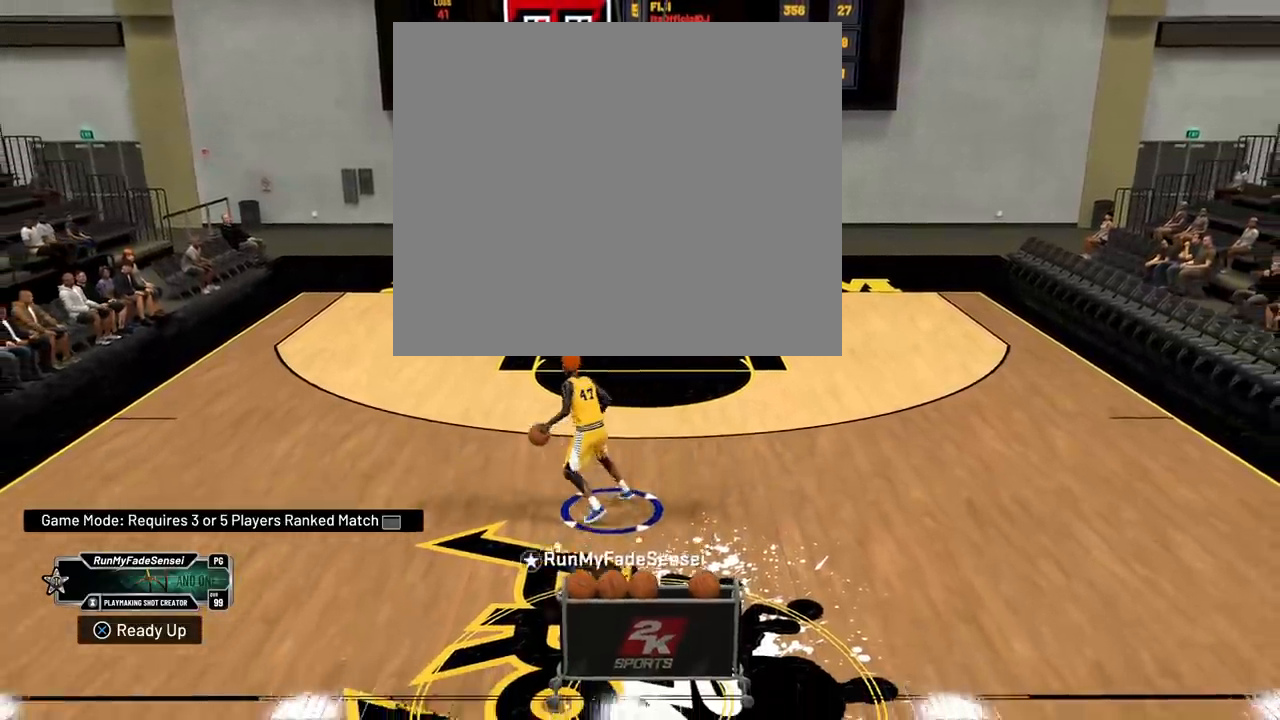
{"buttons": [], "left_stick": "center", "right_stick": "center", "events": []}
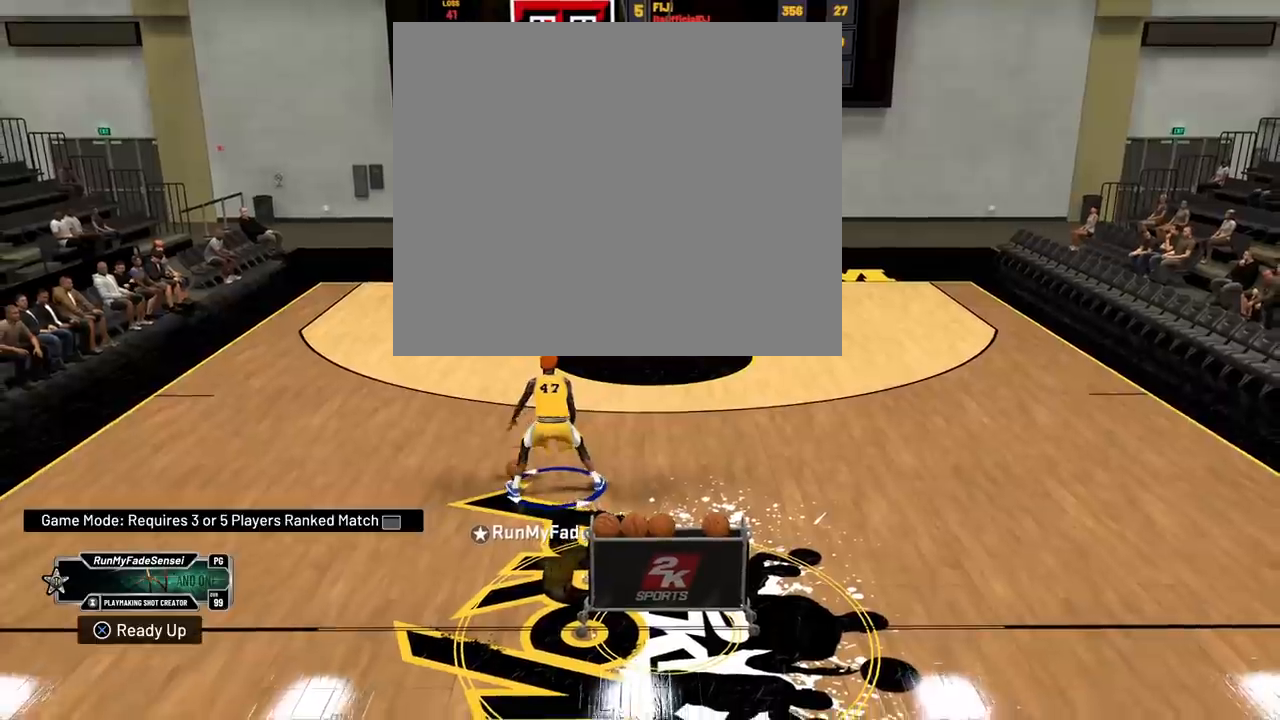
{"buttons": ["R2"], "left_stick": "up", "right_stick": "center", "events": [[333, "R2", "down"], [333, "right_stick", "down-right"], [350, "left_stick", "up"], [400, "right_stick", "center"]]}
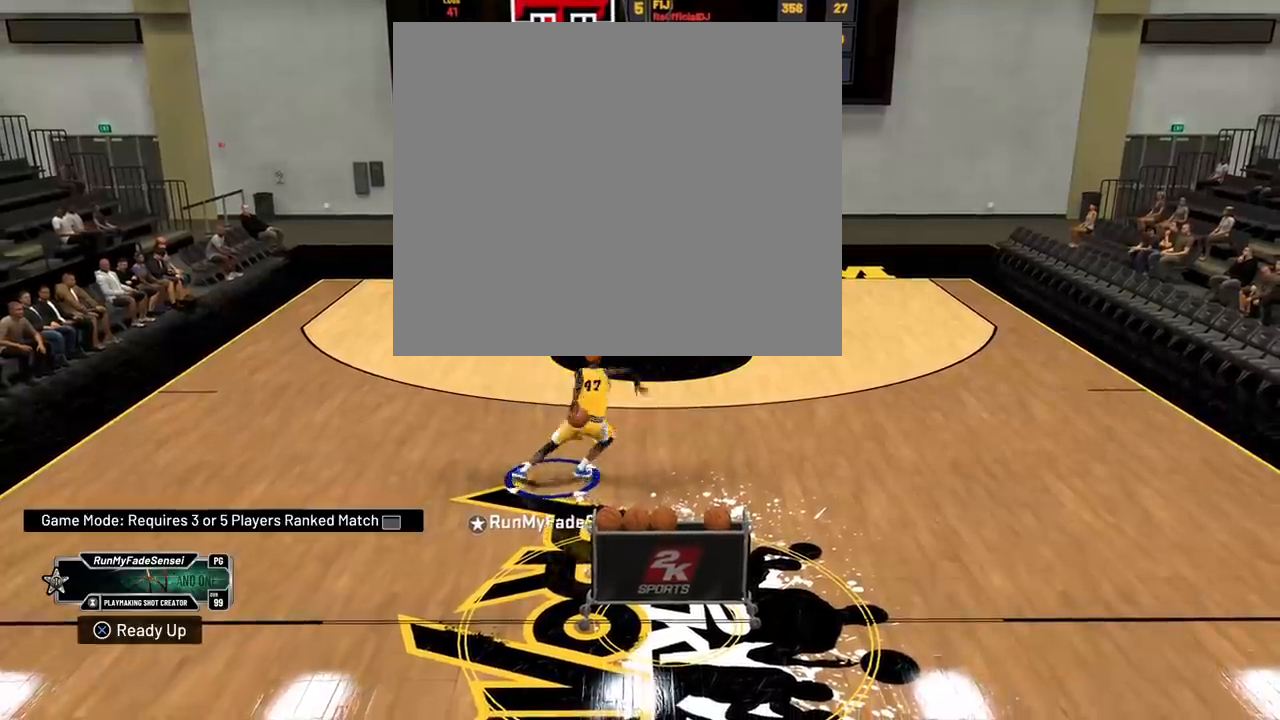
{"buttons": ["R2"], "left_stick": "up", "right_stick": "center", "events": [[351, "right_stick", "right"], [434, "right_stick", "down"], [501, "right_stick", "center"]]}
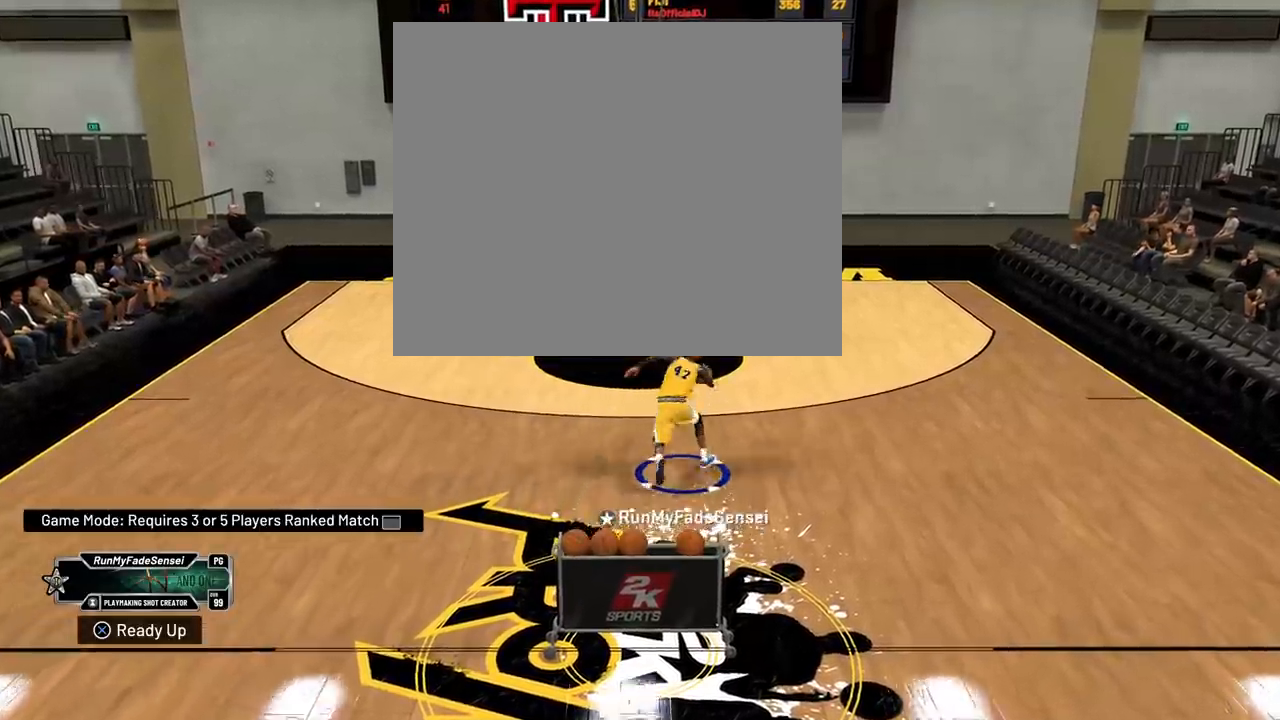
{"buttons": ["R2"], "left_stick": "down", "right_stick": "center", "events": [[33, "left_stick", "down"]]}
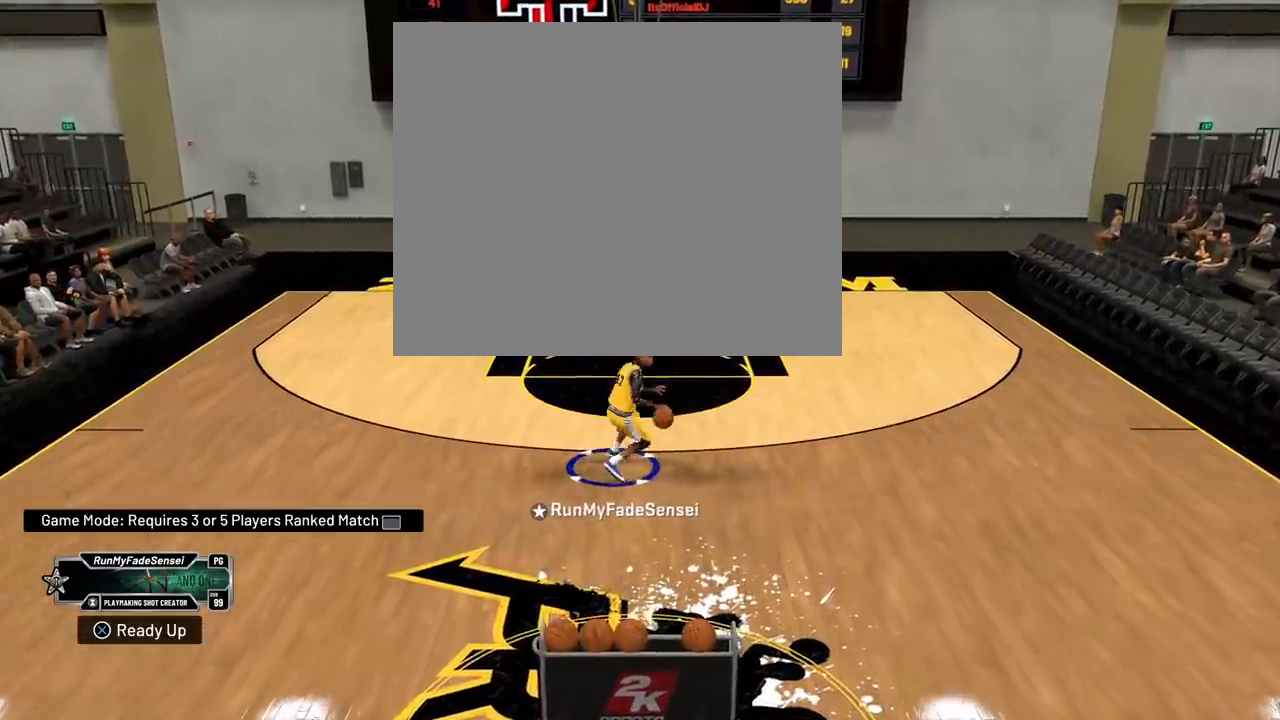
{"buttons": ["R2"], "left_stick": "up", "right_stick": "center", "events": [[34, "right_stick", "up"], [184, "right_stick", "center"], [334, "right_stick", "down"], [351, "left_stick", "up"], [418, "right_stick", "center"]]}
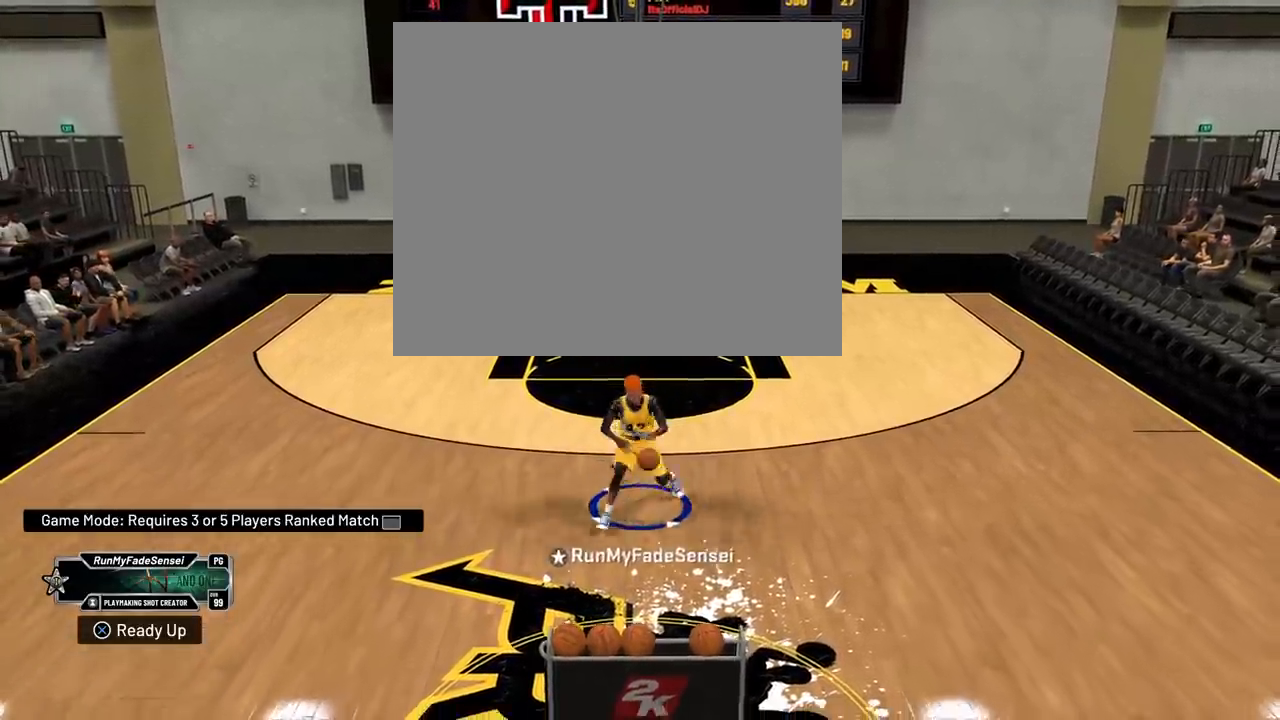
{"buttons": ["R2"], "left_stick": "up", "right_stick": "center", "events": []}
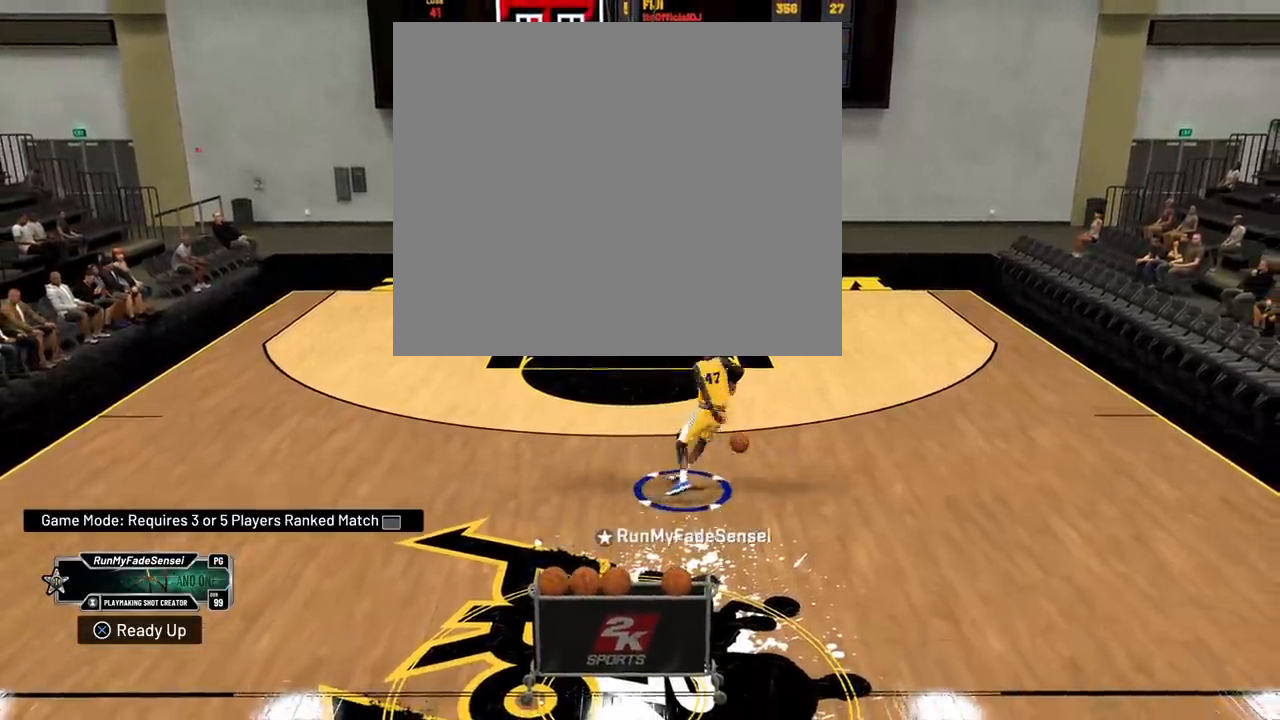
{"buttons": [], "left_stick": "up", "right_stick": "center", "events": [[418, "R2", "up"]]}
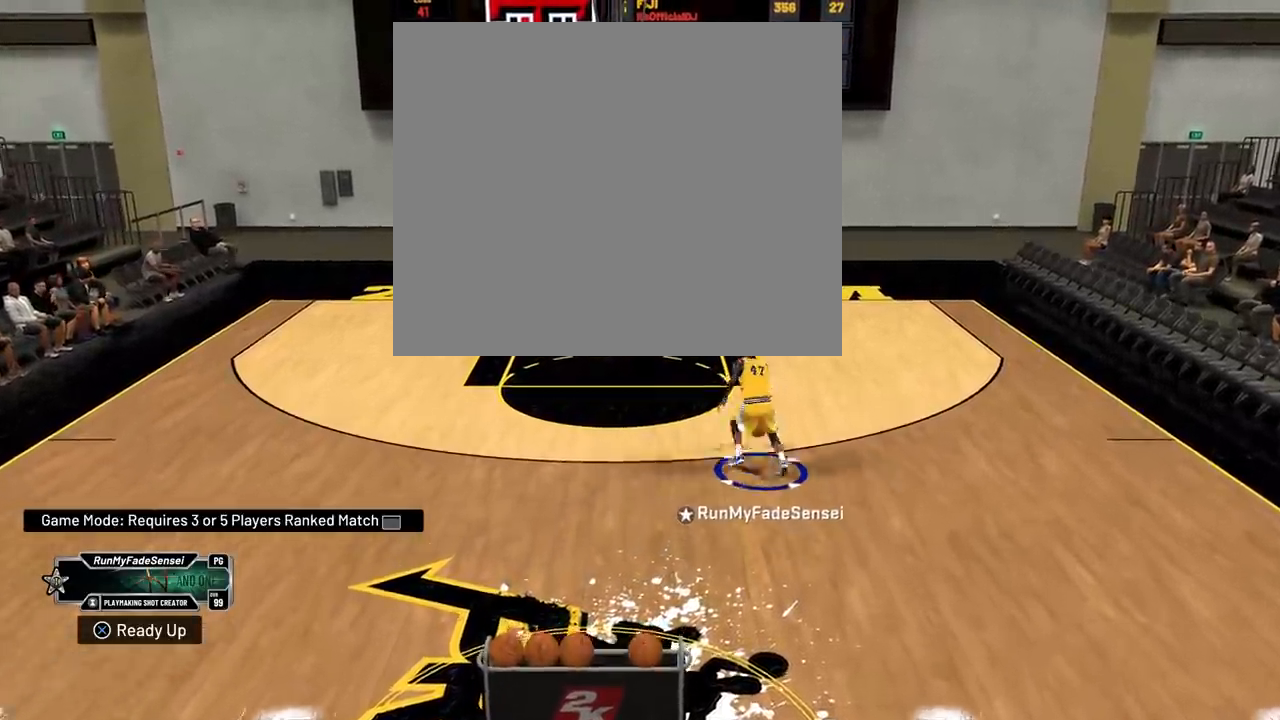
{"buttons": ["R2"], "left_stick": "up", "right_stick": "center", "events": [[200, "R2", "down"]]}
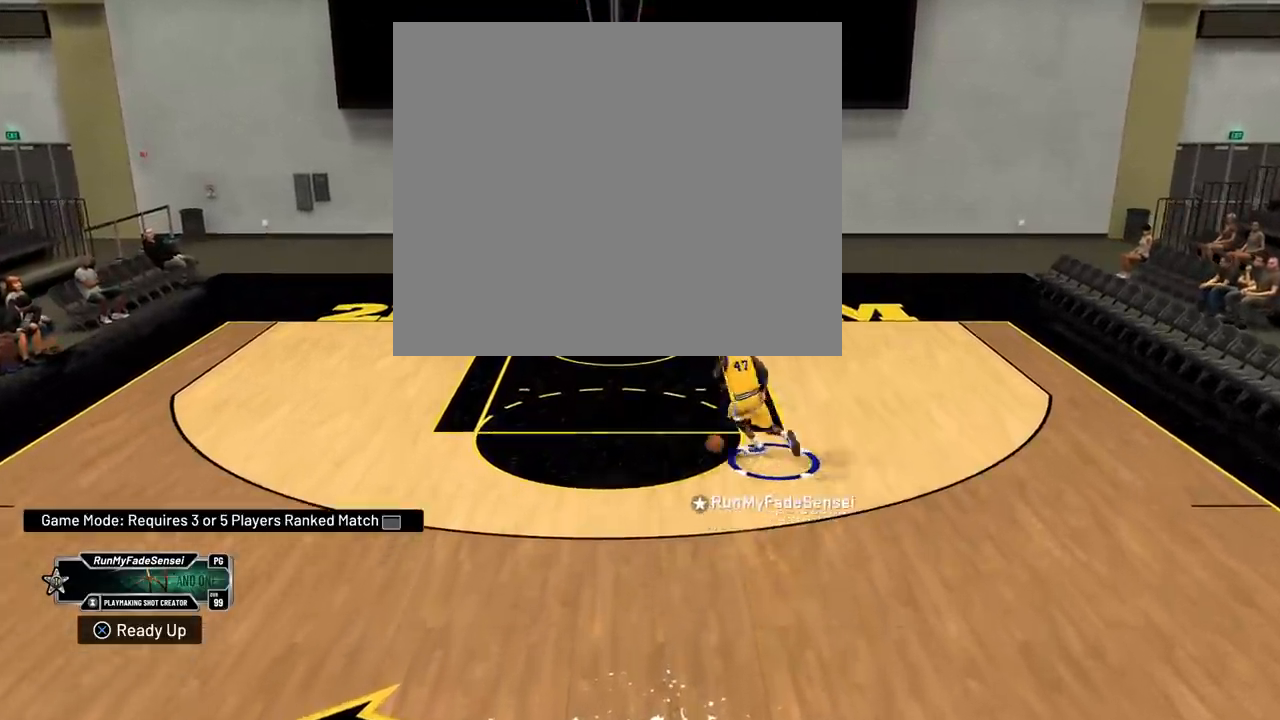
{"buttons": ["SQUARE", "R2"], "left_stick": "up", "right_stick": "center", "events": [[384, "SQUARE", "down"]]}
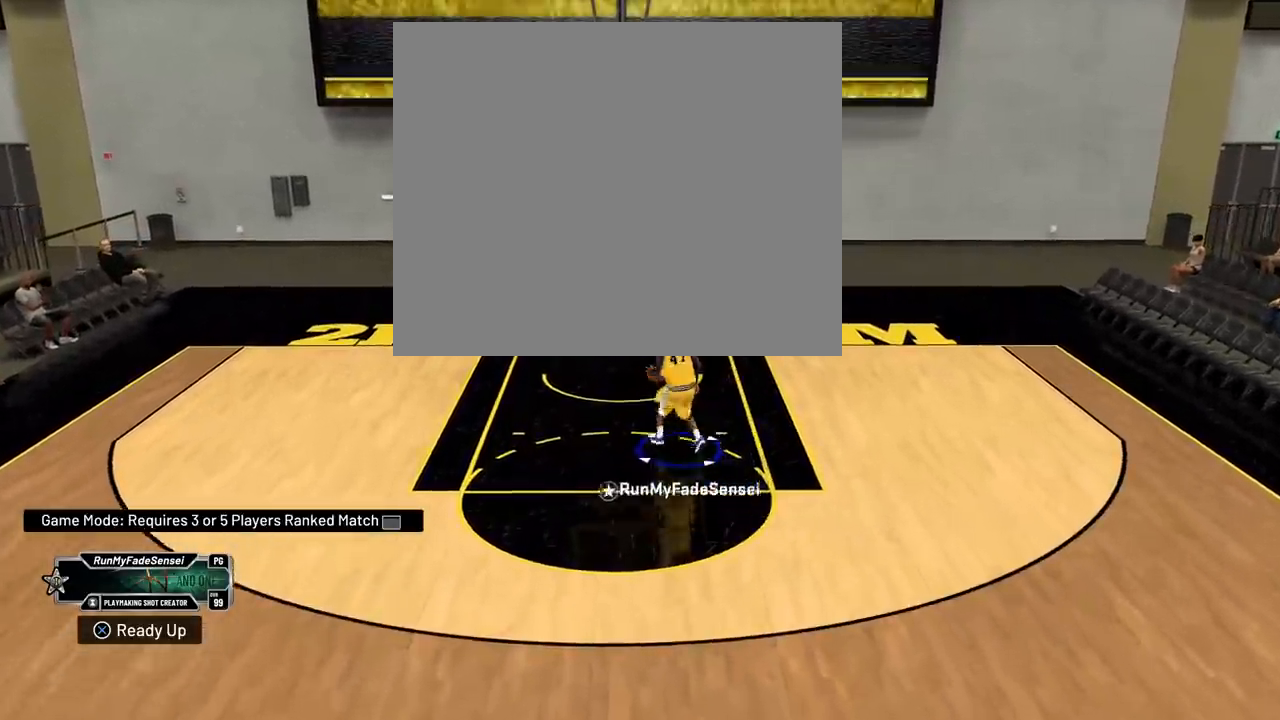
{"buttons": ["SQUARE", "R2"], "left_stick": "up", "right_stick": "center", "events": []}
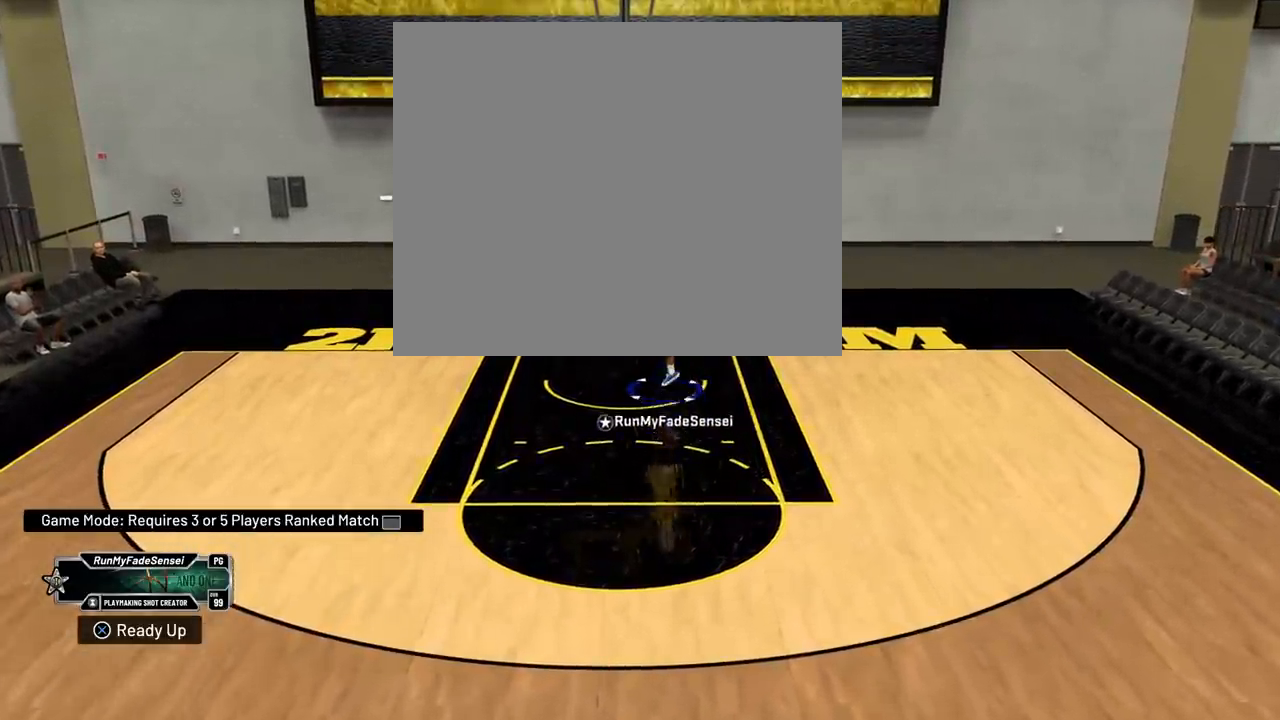
{"buttons": [], "left_stick": "center", "right_stick": "center", "events": [[301, "SQUARE", "up"], [351, "R2", "up"], [351, "left_stick", "center"]]}
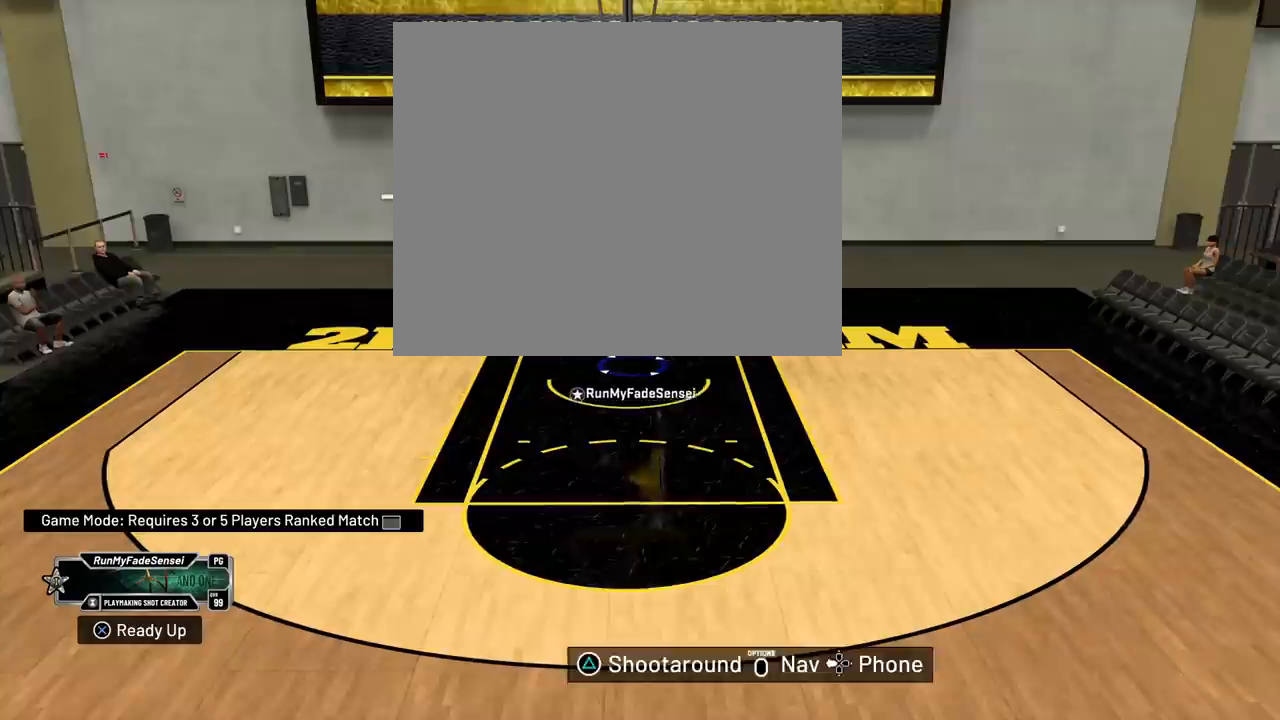
{"buttons": [], "left_stick": "down-left", "right_stick": "center", "events": [[484, "left_stick", "down-left"]]}
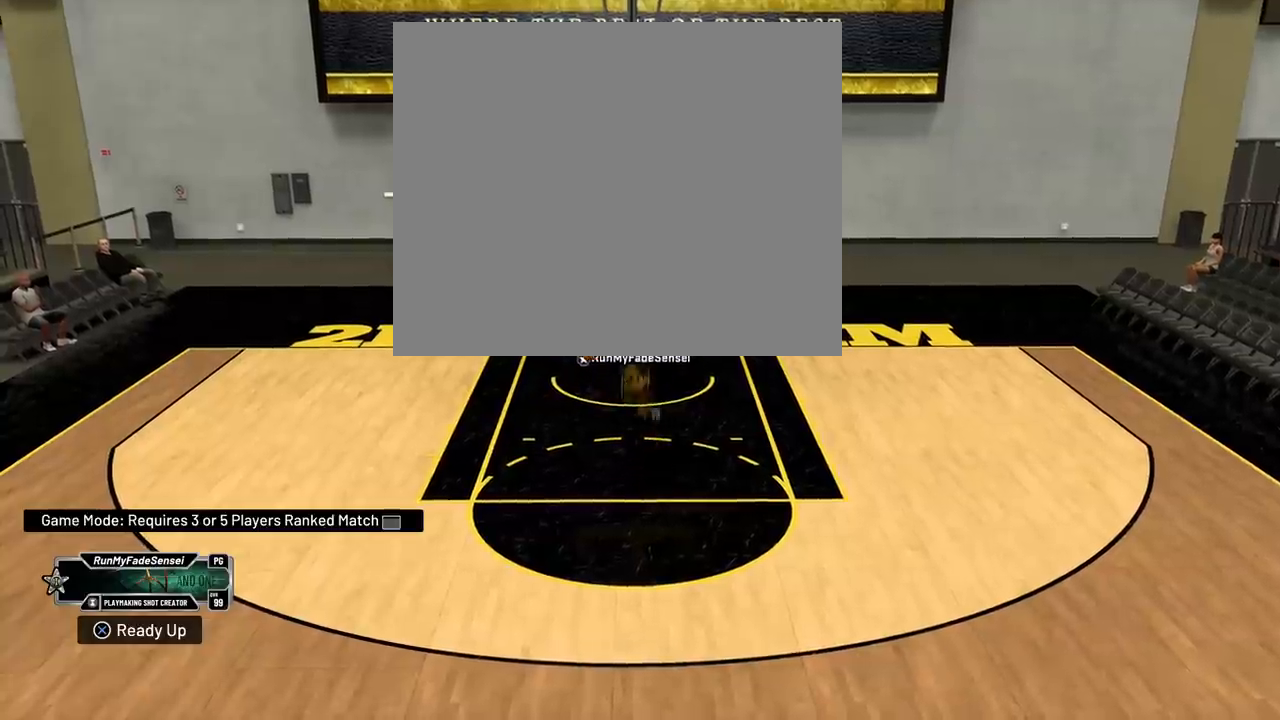
{"buttons": [], "left_stick": "down-left", "right_stick": "center", "events": []}
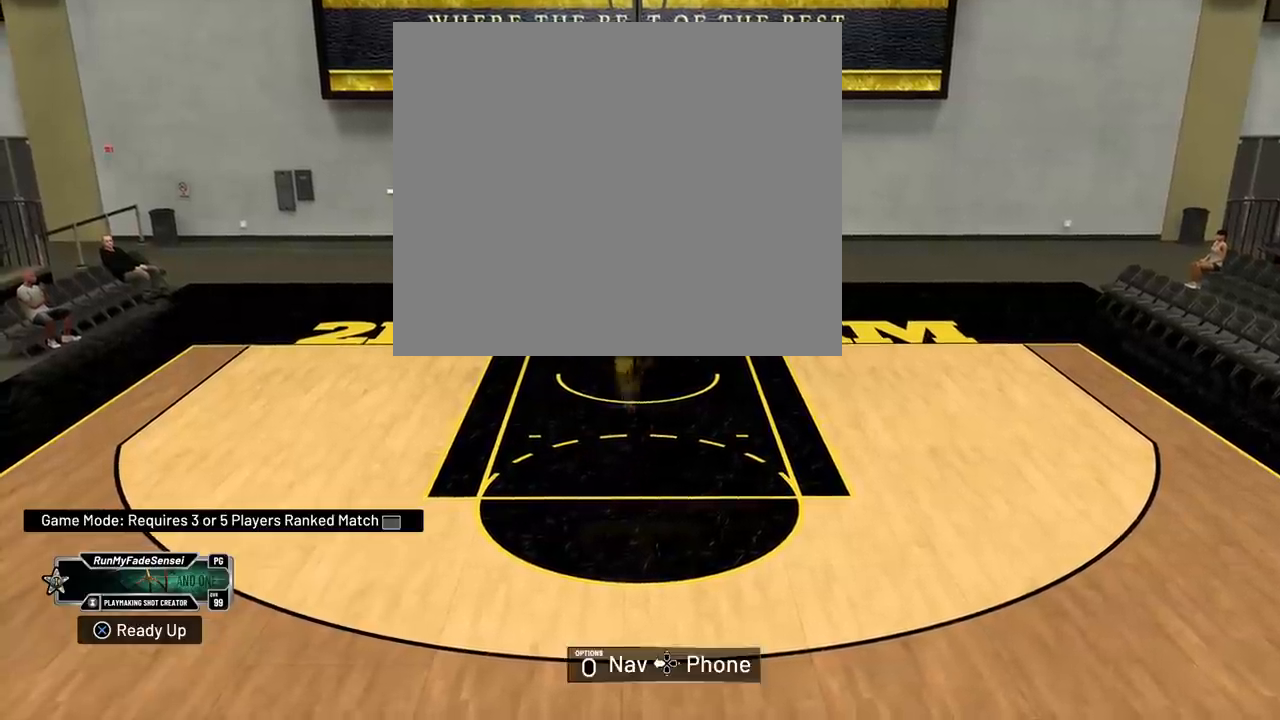
{"buttons": [], "left_stick": "down-left", "right_stick": "center", "events": []}
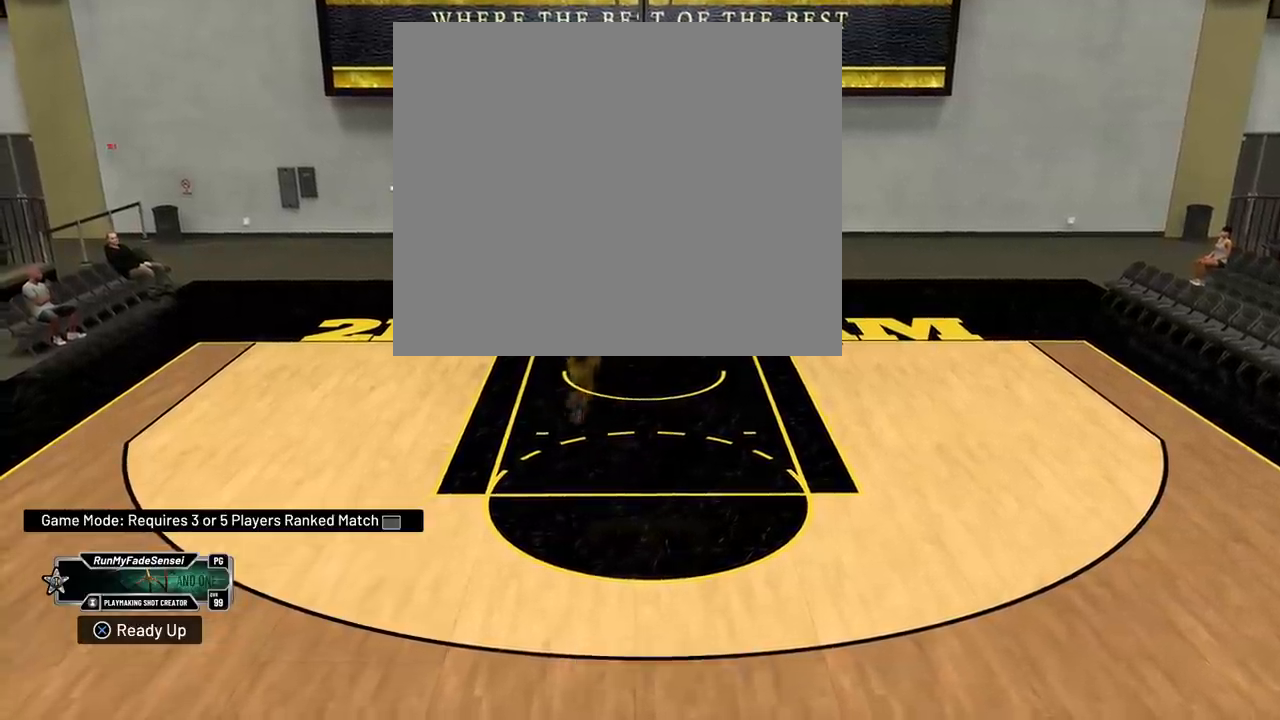
{"buttons": ["R2"], "left_stick": "down-left", "right_stick": "center", "events": [[151, "R2", "down"]]}
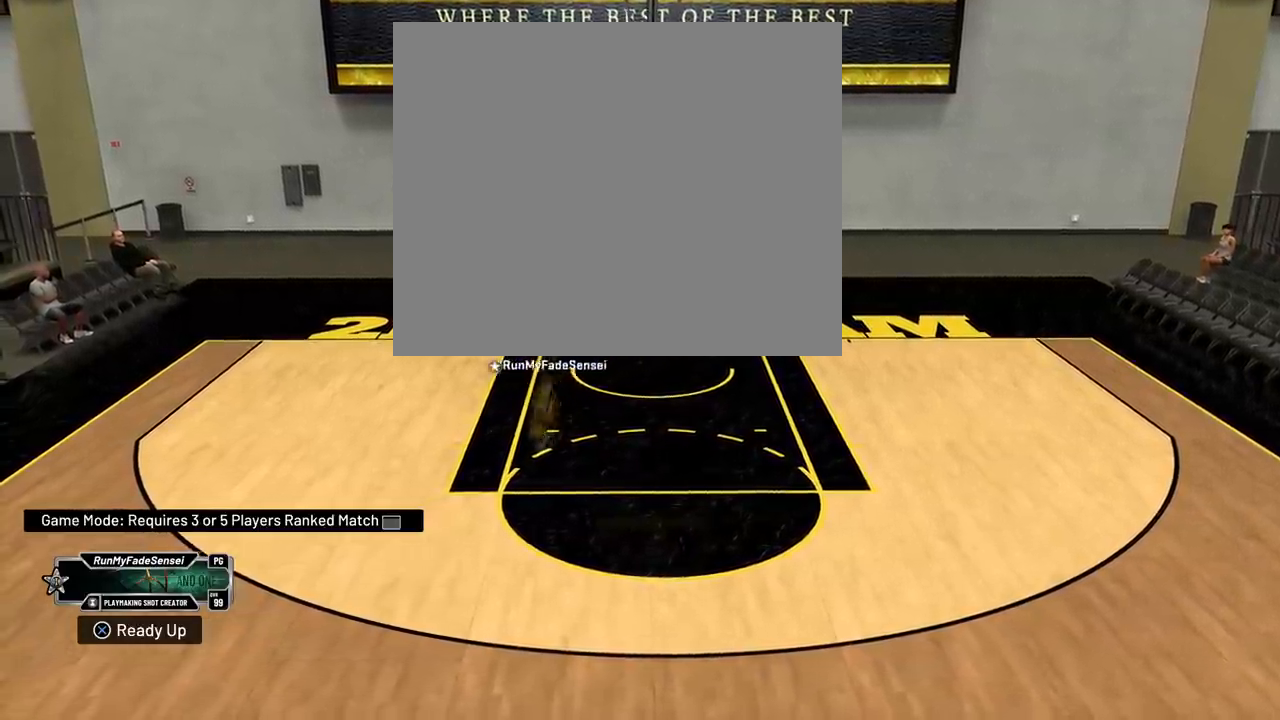
{"buttons": ["R2"], "left_stick": "down", "right_stick": "center", "events": [[350, "left_stick", "down"]]}
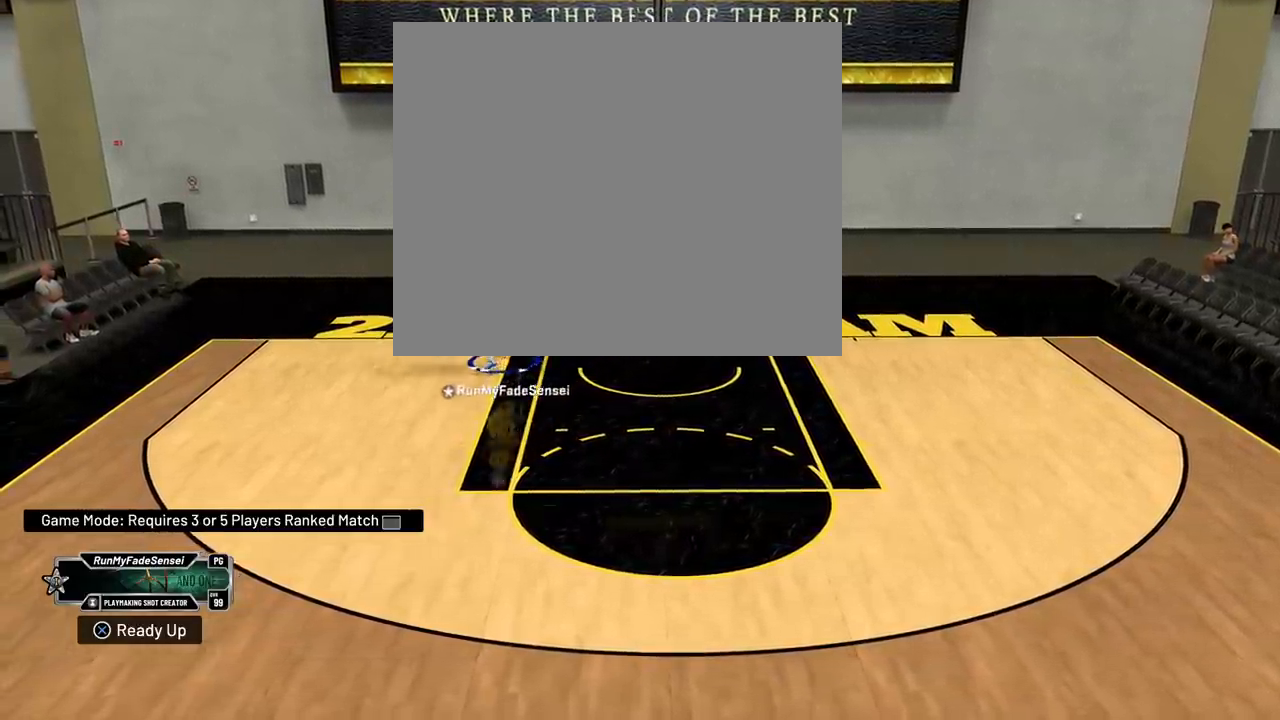
{"buttons": ["R2"], "left_stick": "down", "right_stick": "center", "events": []}